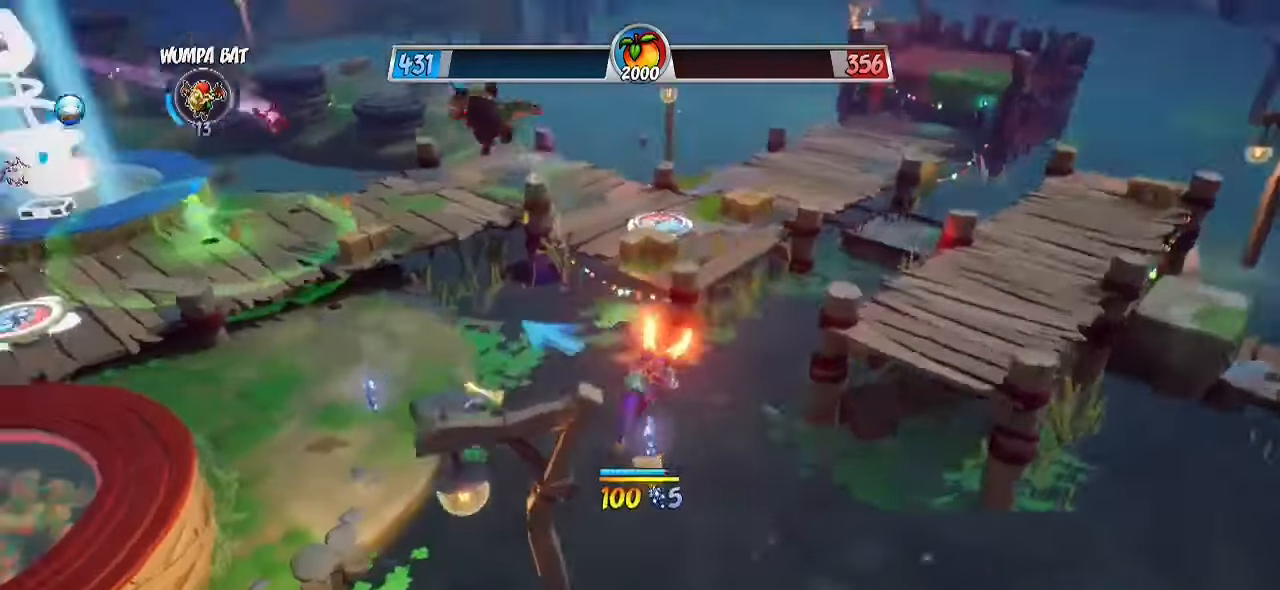
Gameplay with a controller (PlayStation layout); each line is a JSON object with the inputs held at the frame after it. "events" lists button and stick changes between this image and that frame as [ms after this image, input, new state], when the widget could be followed in between. Not read: R1 R3.
{"buttons": ["CROSS"], "left_stick": "up-right", "right_stick": "center", "events": [[183, "R2", "up"], [300, "right_stick", "center"], [383, "CROSS", "down"], [450, "left_stick", "up-right"]]}
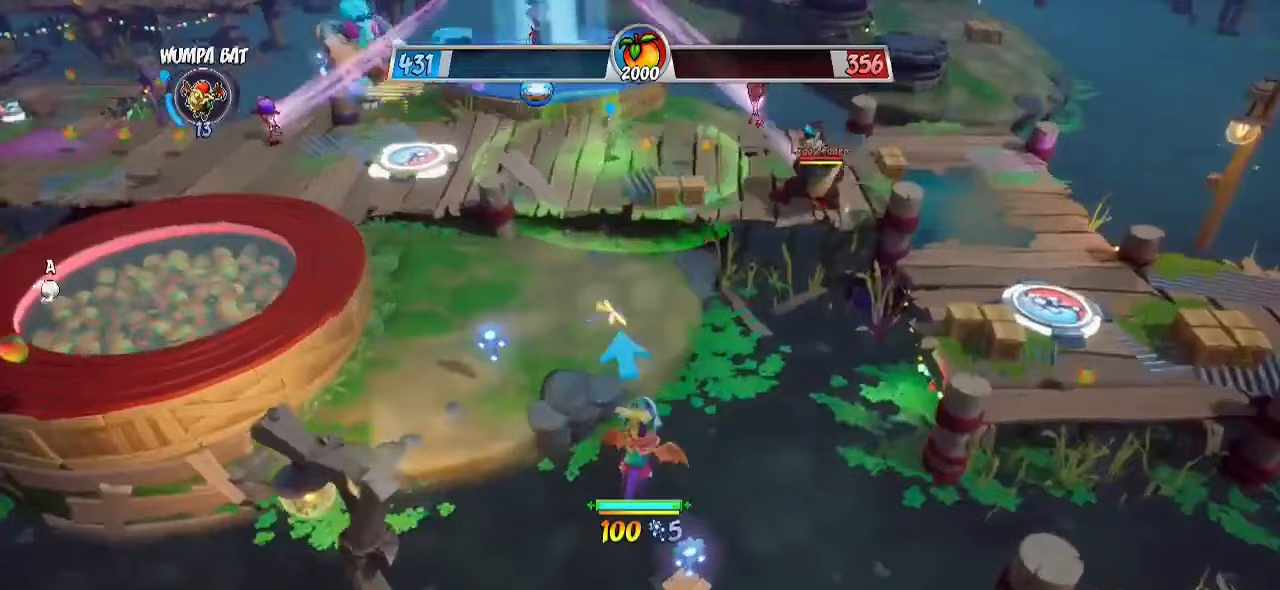
{"buttons": [], "left_stick": "center", "right_stick": "center", "events": [[33, "CROSS", "up"], [183, "left_stick", "center"]]}
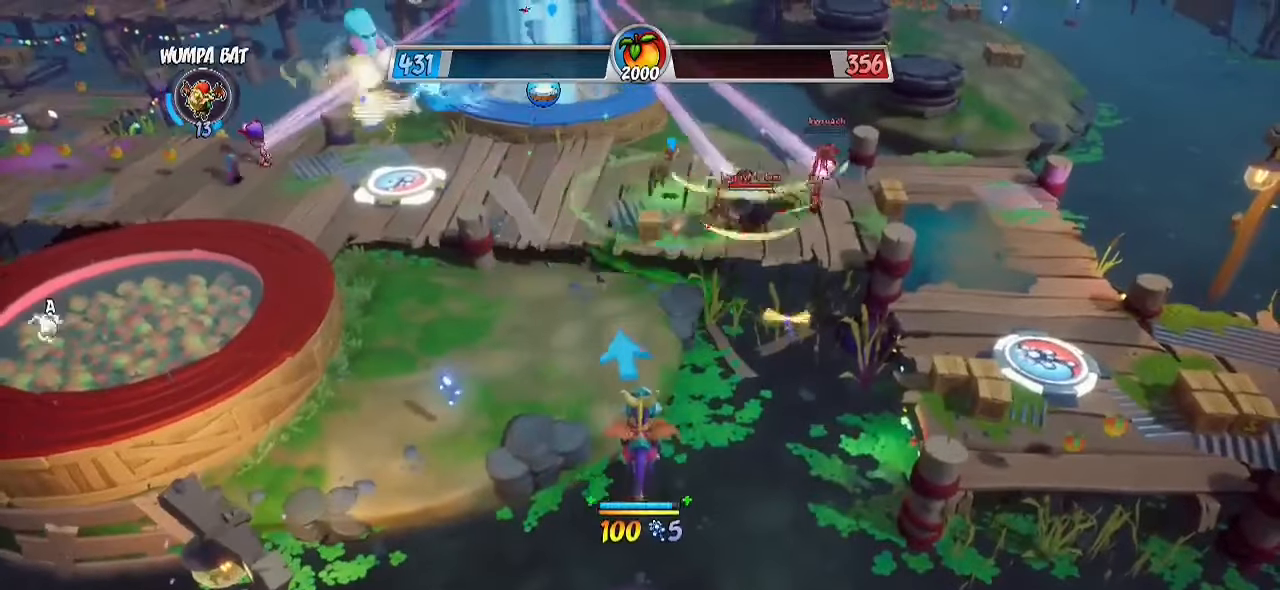
{"buttons": [], "left_stick": "up", "right_stick": "center", "events": [[100, "right_stick", "up-left"], [300, "right_stick", "center"], [400, "left_stick", "up"]]}
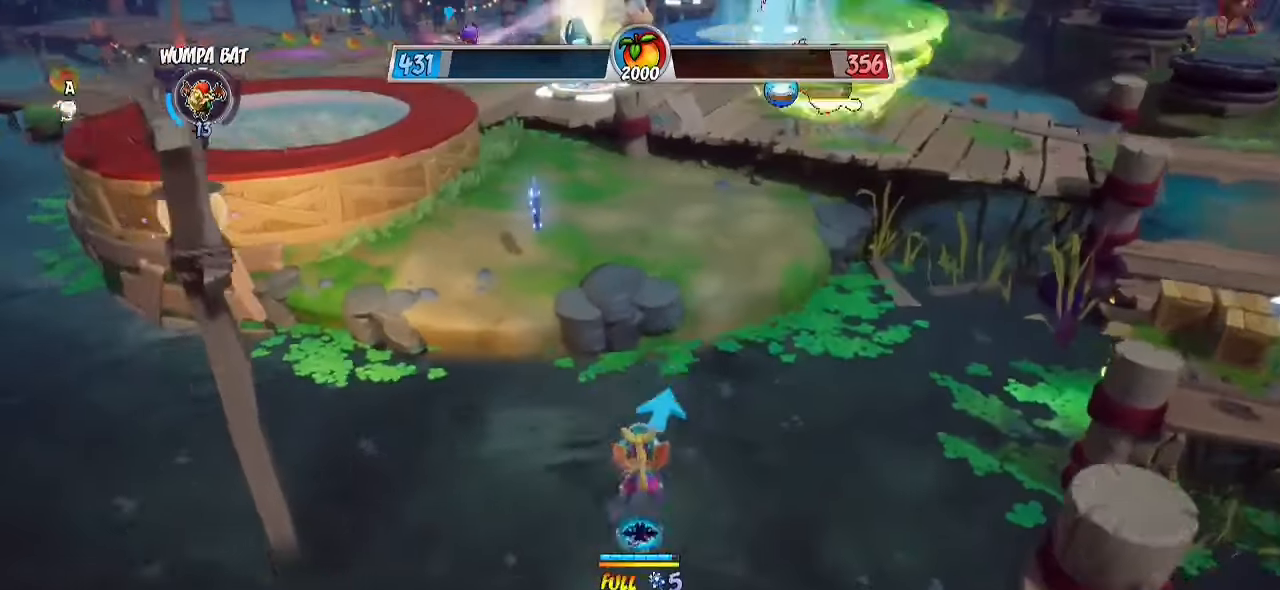
{"buttons": [], "left_stick": "up", "right_stick": "center", "events": [[267, "CIRCLE", "down"], [450, "CIRCLE", "up"]]}
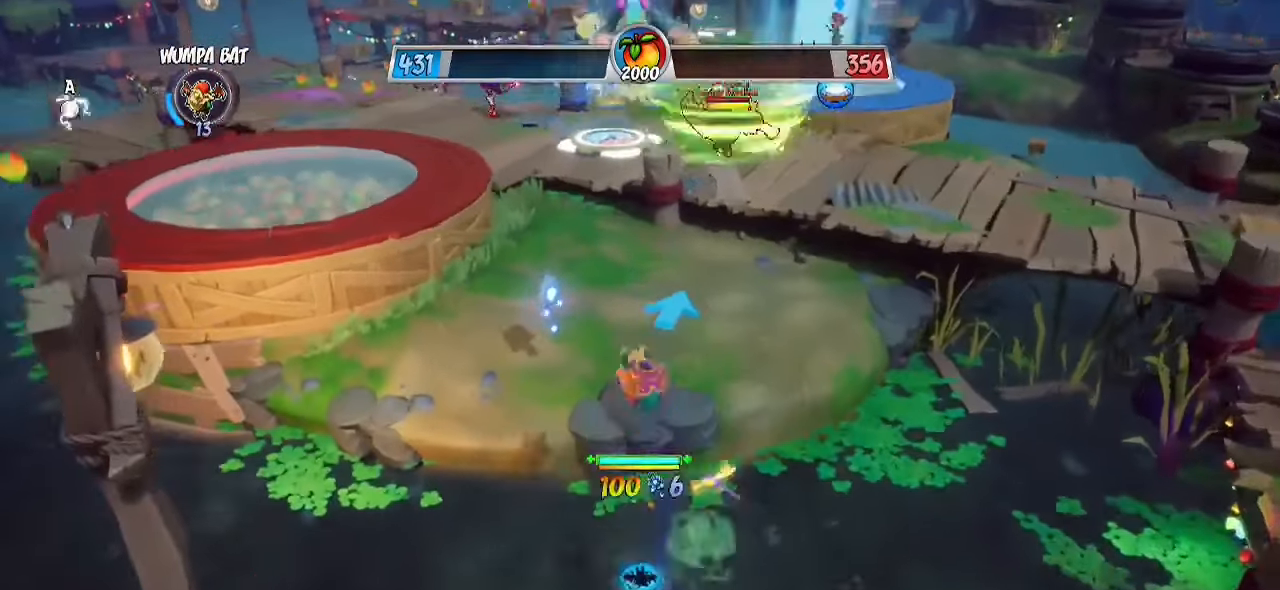
{"buttons": [], "left_stick": "center", "right_stick": "center", "events": [[233, "CIRCLE", "down"], [333, "CIRCLE", "up"], [500, "left_stick", "center"]]}
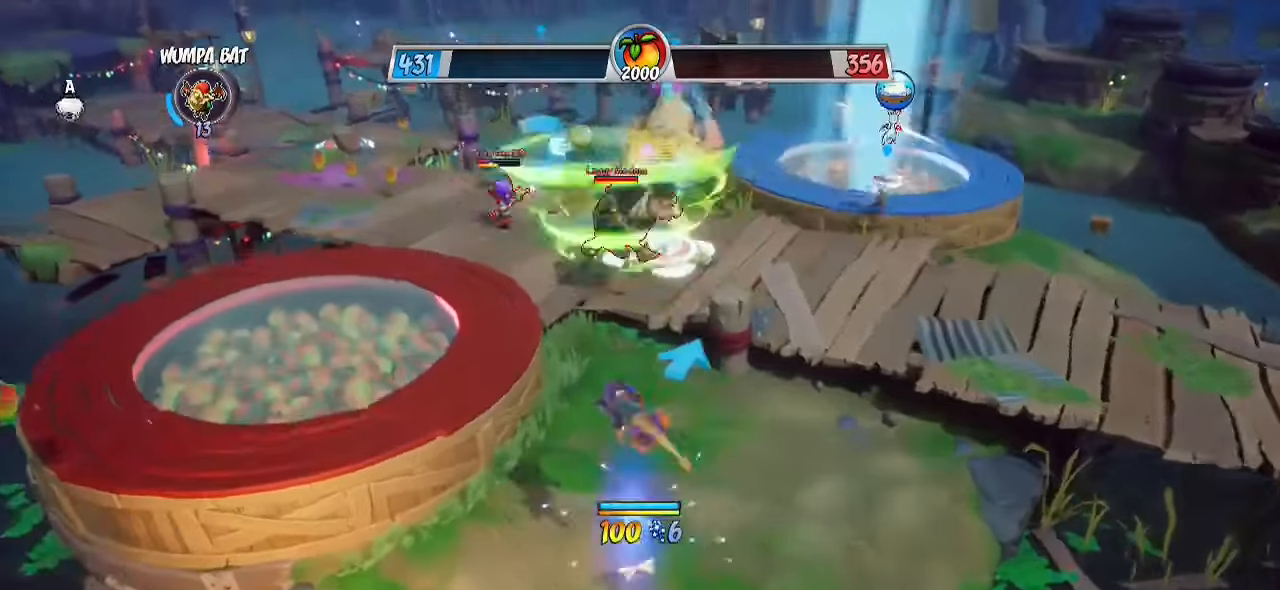
{"buttons": [], "left_stick": "down-right", "right_stick": "left", "events": [[67, "left_stick", "down"], [200, "left_stick", "down-right"], [500, "right_stick", "left"]]}
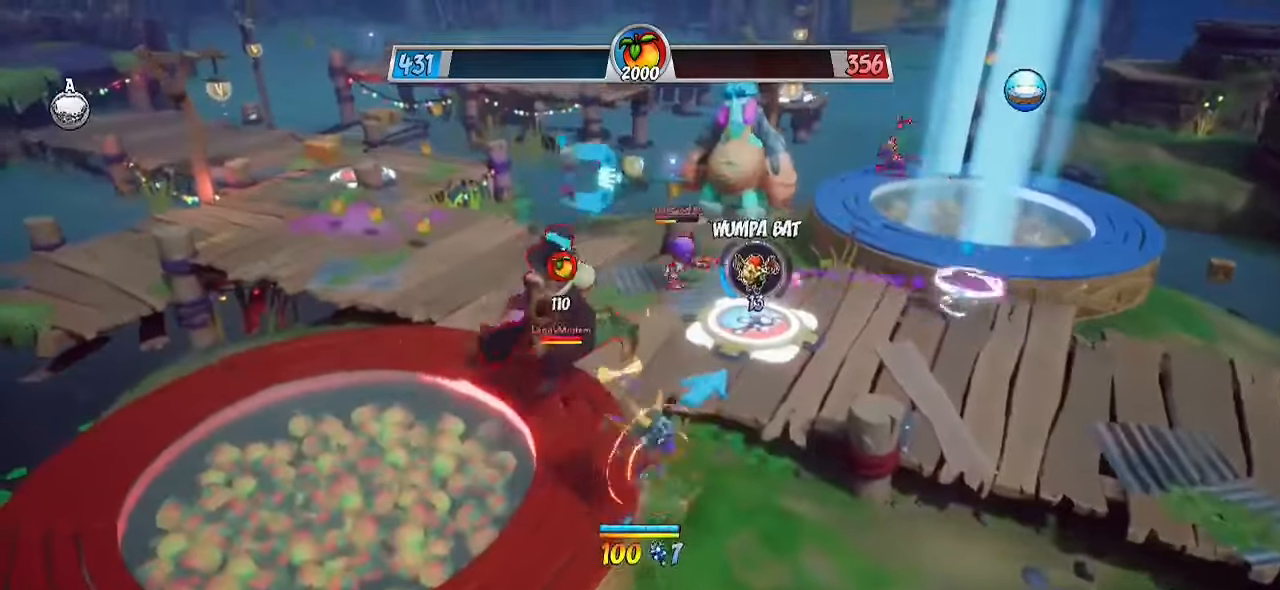
{"buttons": ["R2"], "left_stick": "up-left", "right_stick": "down-left", "events": [[67, "left_stick", "up-right"], [150, "R2", "down"], [150, "right_stick", "center"], [267, "left_stick", "up"], [333, "CROSS", "down"], [417, "CROSS", "up"], [433, "right_stick", "down-left"], [483, "left_stick", "up-left"]]}
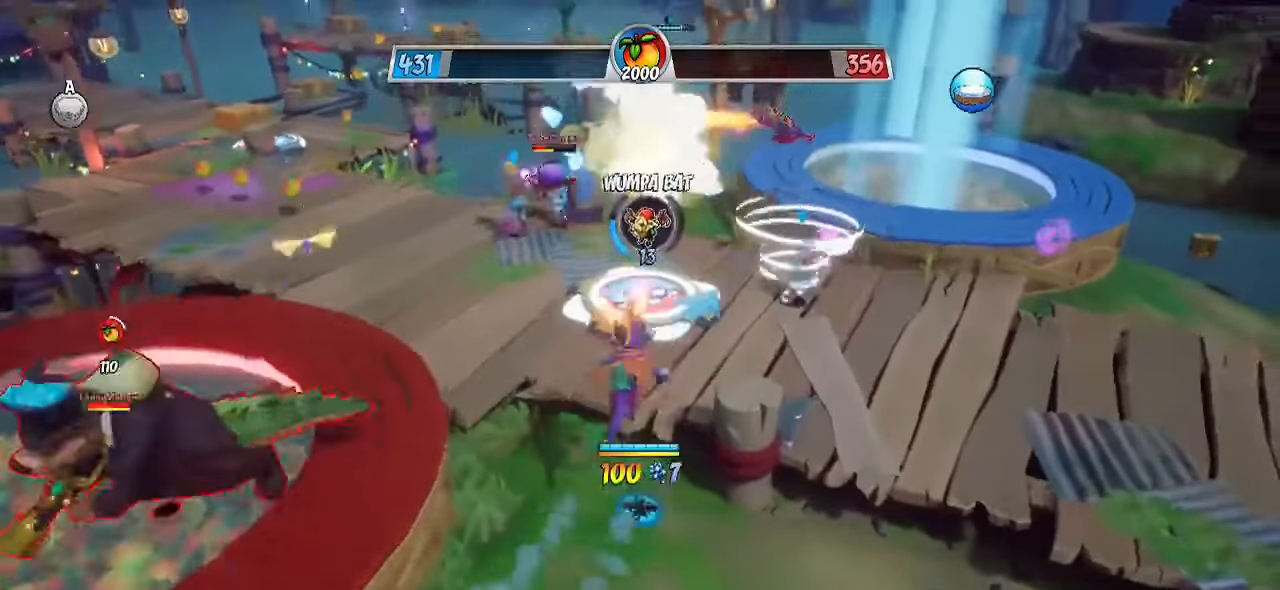
{"buttons": [], "left_stick": "down-left", "right_stick": "down-left", "events": [[150, "R2", "up"], [167, "left_stick", "down"], [333, "left_stick", "down-left"]]}
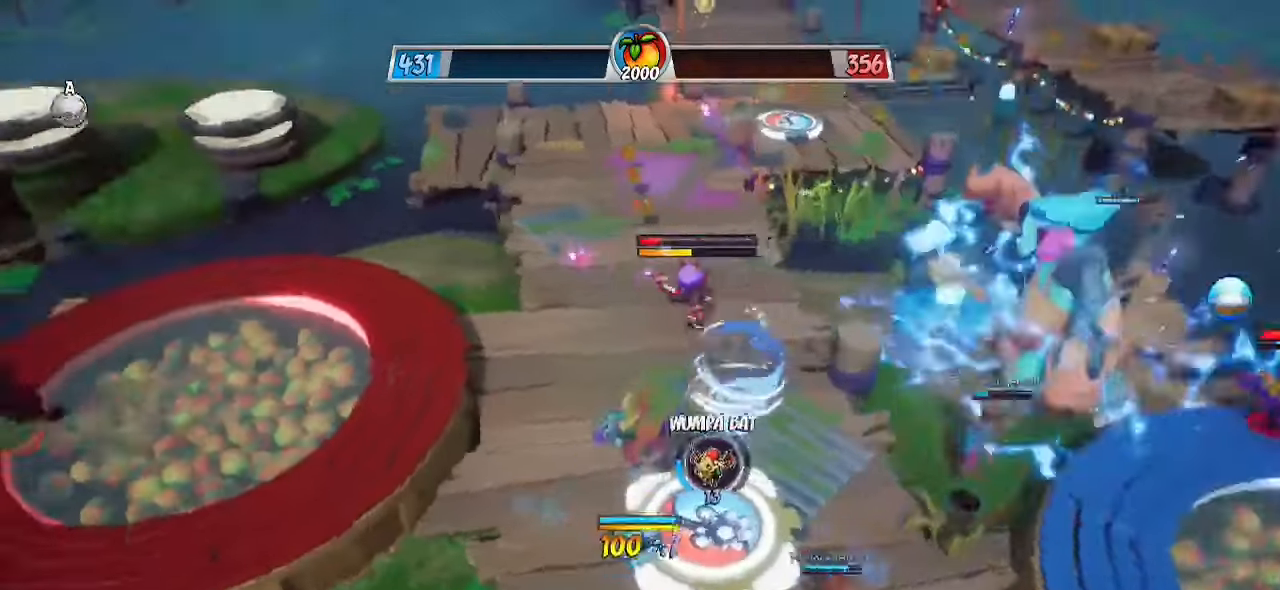
{"buttons": ["R2"], "left_stick": "up-left", "right_stick": "center", "events": [[33, "left_stick", "up-left"], [50, "right_stick", "center"], [200, "CROSS", "down"], [300, "CROSS", "up"], [317, "R2", "down"]]}
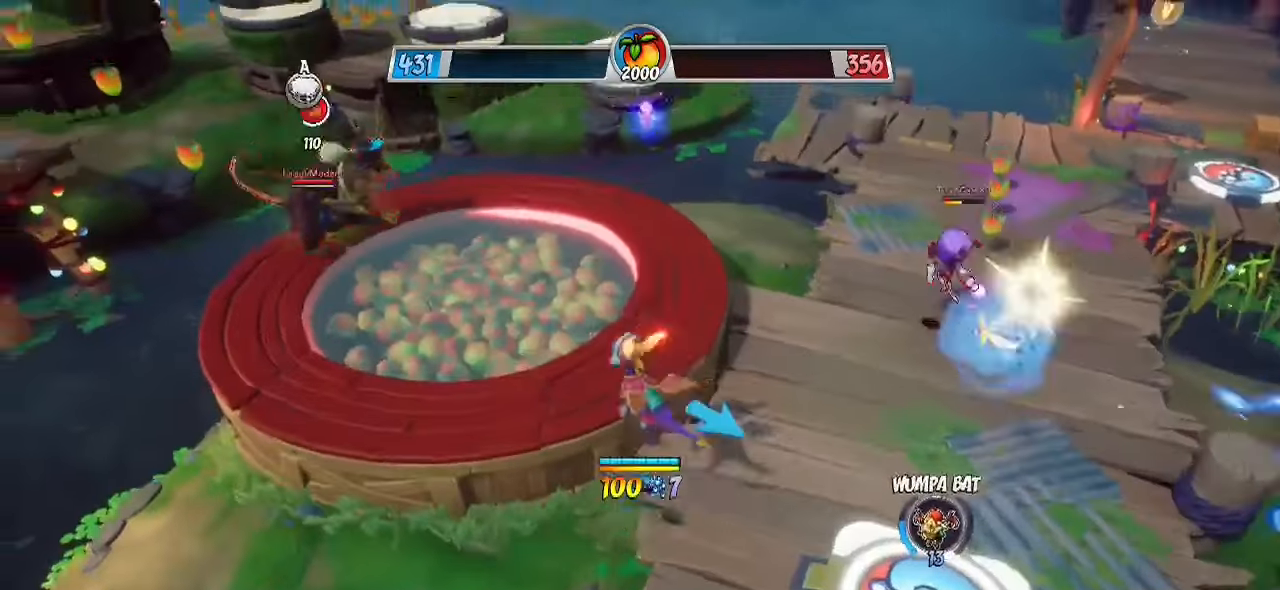
{"buttons": [], "left_stick": "down-right", "right_stick": "center", "events": [[100, "right_stick", "down"], [267, "right_stick", "center"], [367, "CROSS", "down"], [383, "R2", "up"], [383, "left_stick", "down-right"], [483, "CROSS", "up"]]}
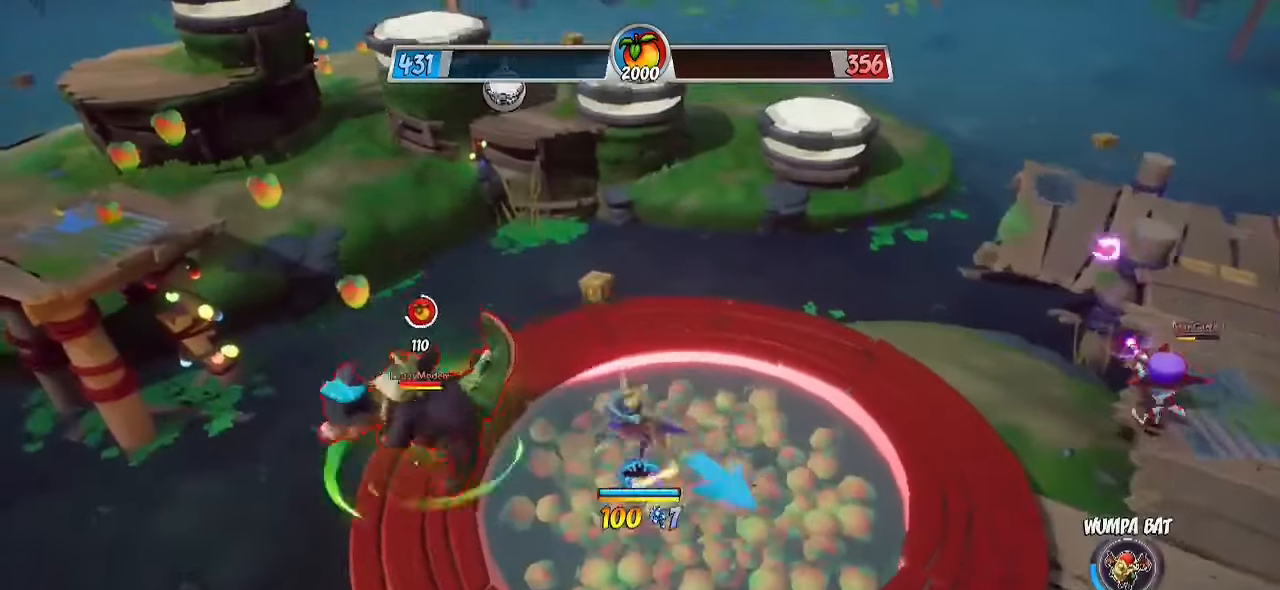
{"buttons": ["R2"], "left_stick": "up-right", "right_stick": "down-left", "events": [[67, "CROSS", "down"], [117, "R2", "down"], [133, "CROSS", "up"], [167, "L3", "down"], [250, "right_stick", "down-left"], [450, "L3", "up"], [450, "left_stick", "up-right"]]}
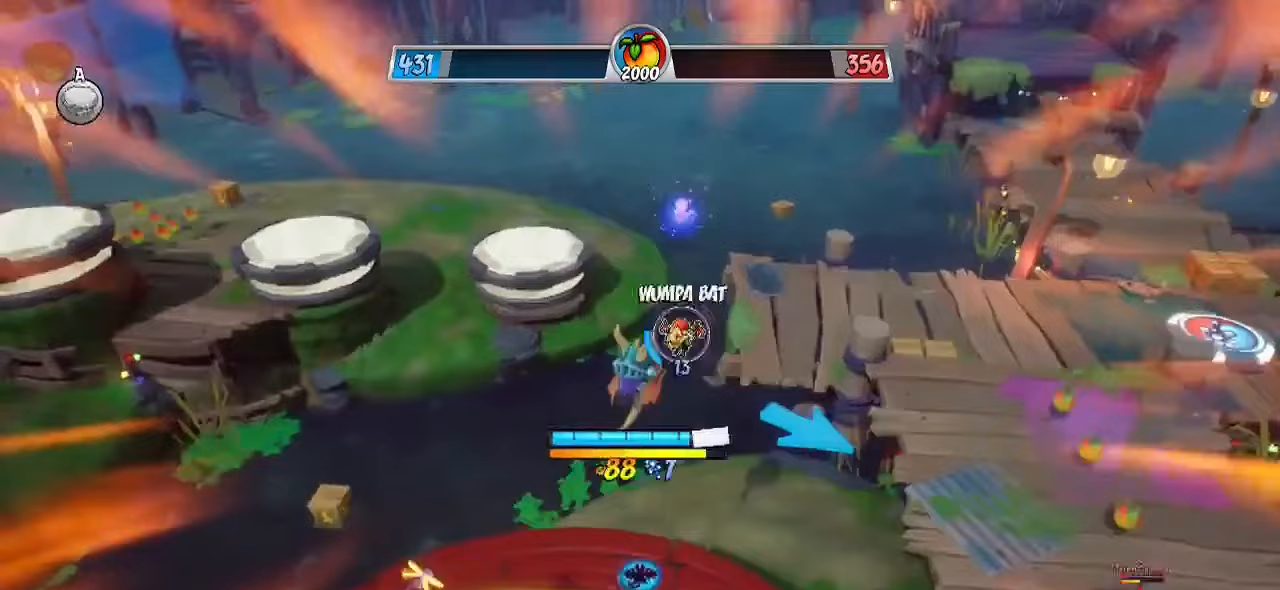
{"buttons": ["R2"], "left_stick": "down", "right_stick": "down-left", "events": [[117, "left_stick", "down-right"], [200, "R2", "up"], [250, "left_stick", "down"], [267, "right_stick", "center"], [333, "CROSS", "down"], [450, "R2", "down"], [467, "CROSS", "up"], [500, "right_stick", "down-left"]]}
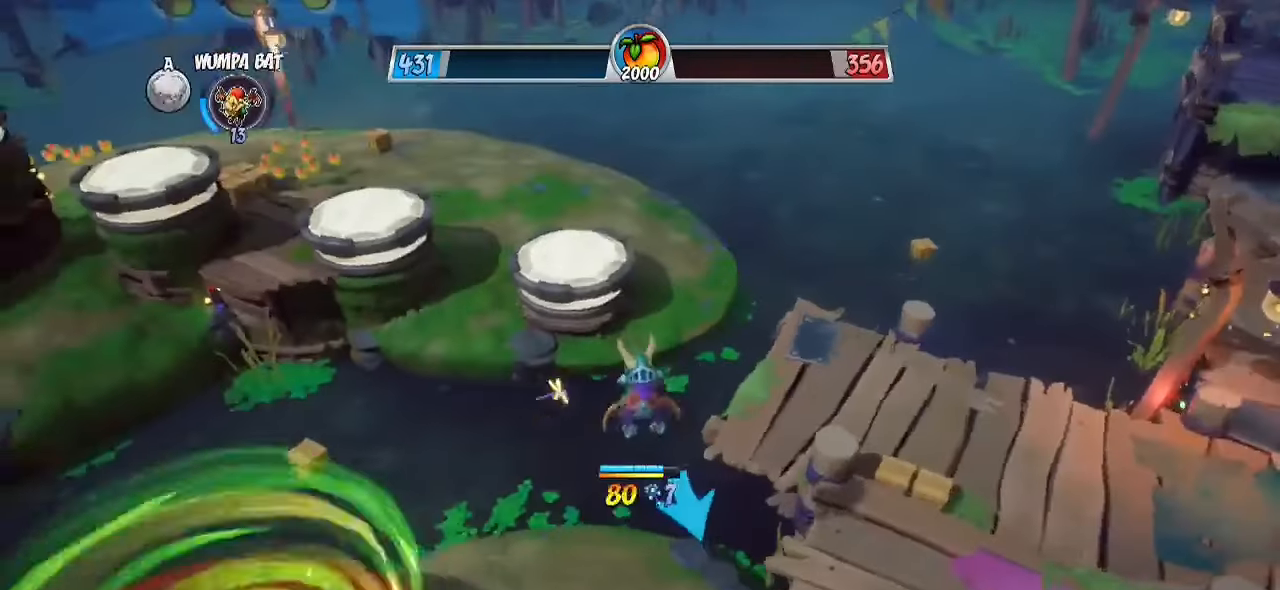
{"buttons": [], "left_stick": "left", "right_stick": "center", "events": [[133, "left_stick", "down-left"], [383, "left_stick", "left"], [383, "right_stick", "center"], [433, "R2", "up"]]}
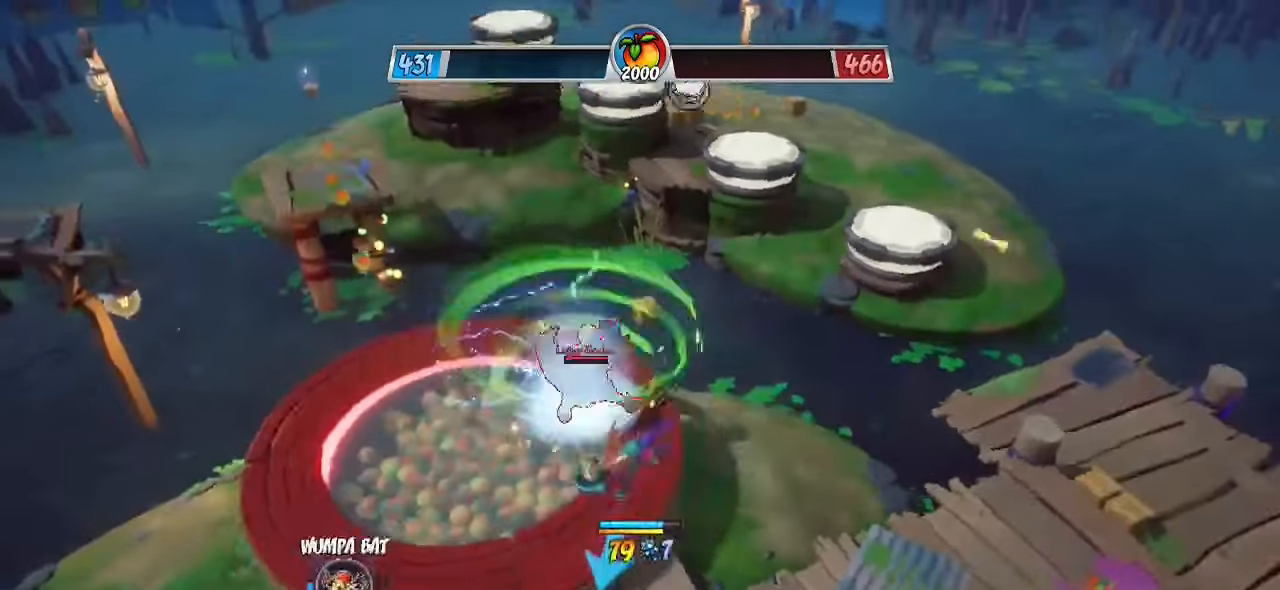
{"buttons": [], "left_stick": "down", "right_stick": "center", "events": [[117, "left_stick", "down"], [267, "left_stick", "down-left"], [500, "left_stick", "down"]]}
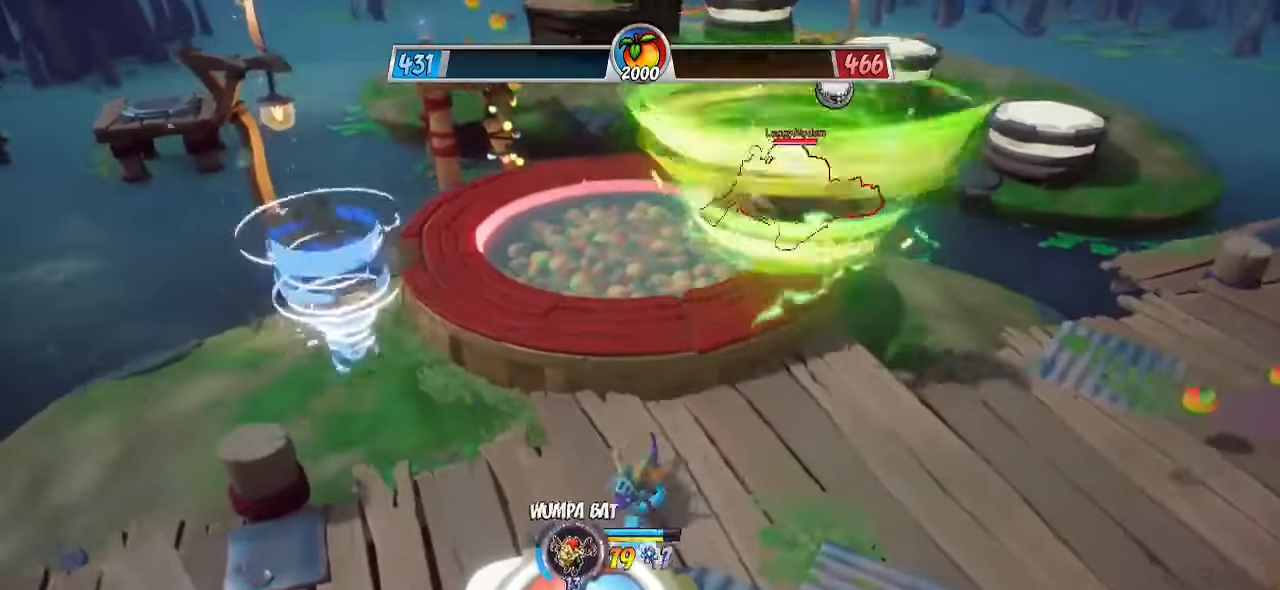
{"buttons": [], "left_stick": "down-left", "right_stick": "down-right", "events": [[250, "left_stick", "down-left"], [467, "right_stick", "down-right"]]}
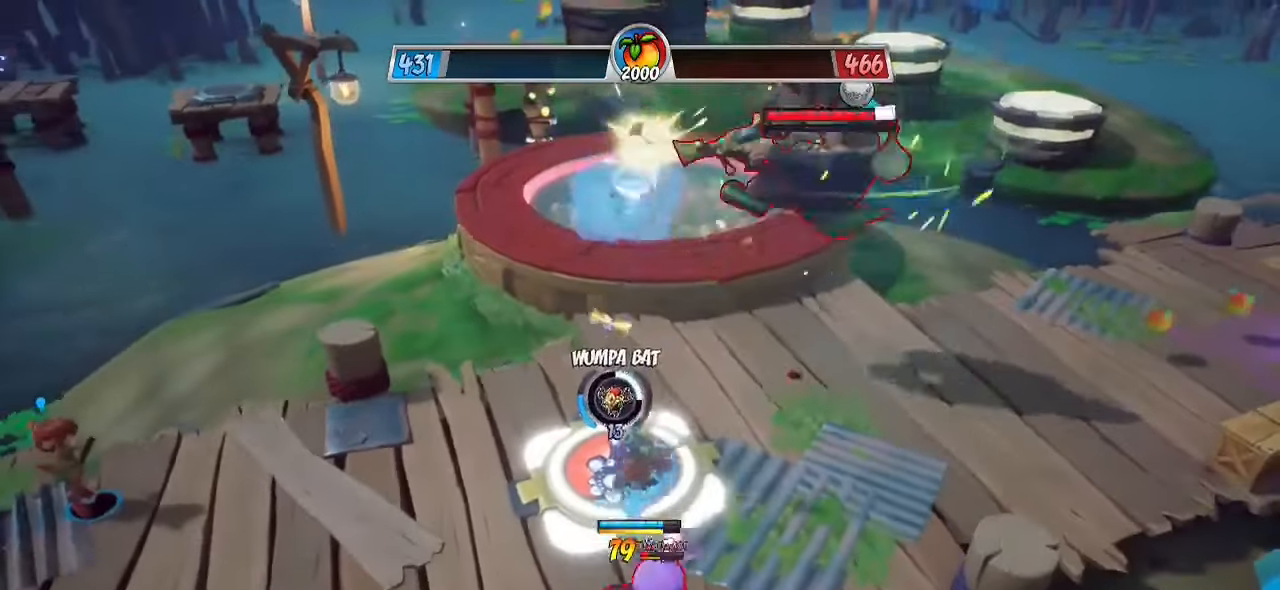
{"buttons": [], "left_stick": "up-left", "right_stick": "right", "events": [[117, "left_stick", "center"], [133, "right_stick", "center"], [167, "left_stick", "up"], [367, "right_stick", "right"], [400, "left_stick", "up-left"]]}
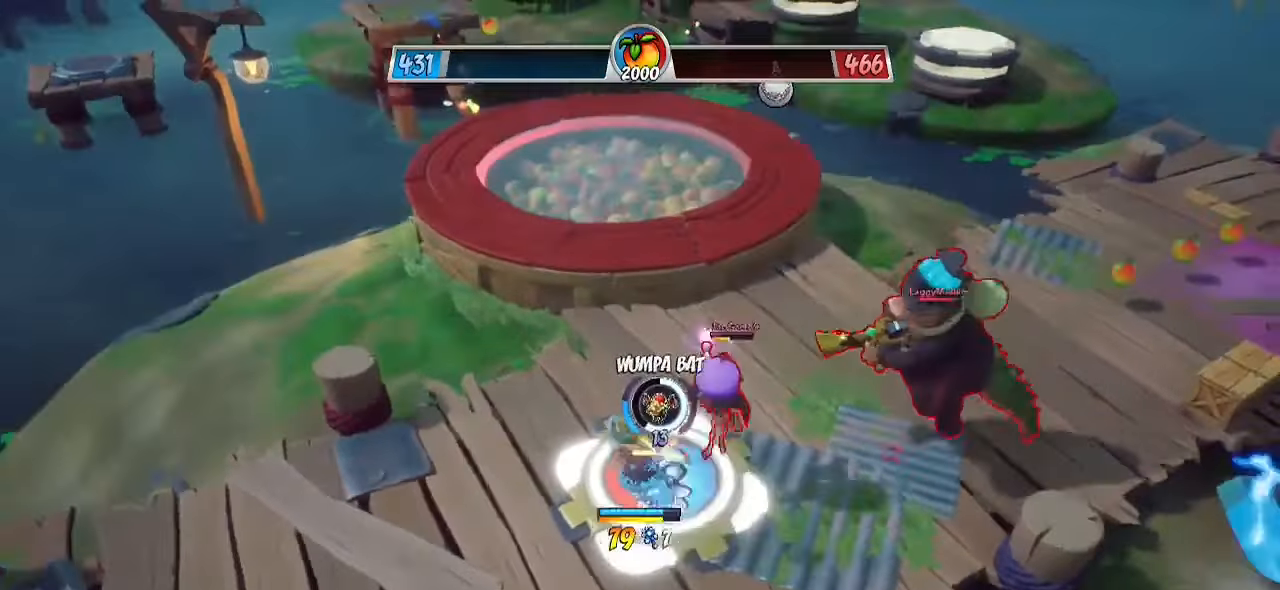
{"buttons": [], "left_stick": "center", "right_stick": "center", "events": [[83, "left_stick", "center"], [83, "right_stick", "center"], [150, "SQUARE", "down"], [167, "left_stick", "right"], [267, "left_stick", "center"], [283, "SQUARE", "up"]]}
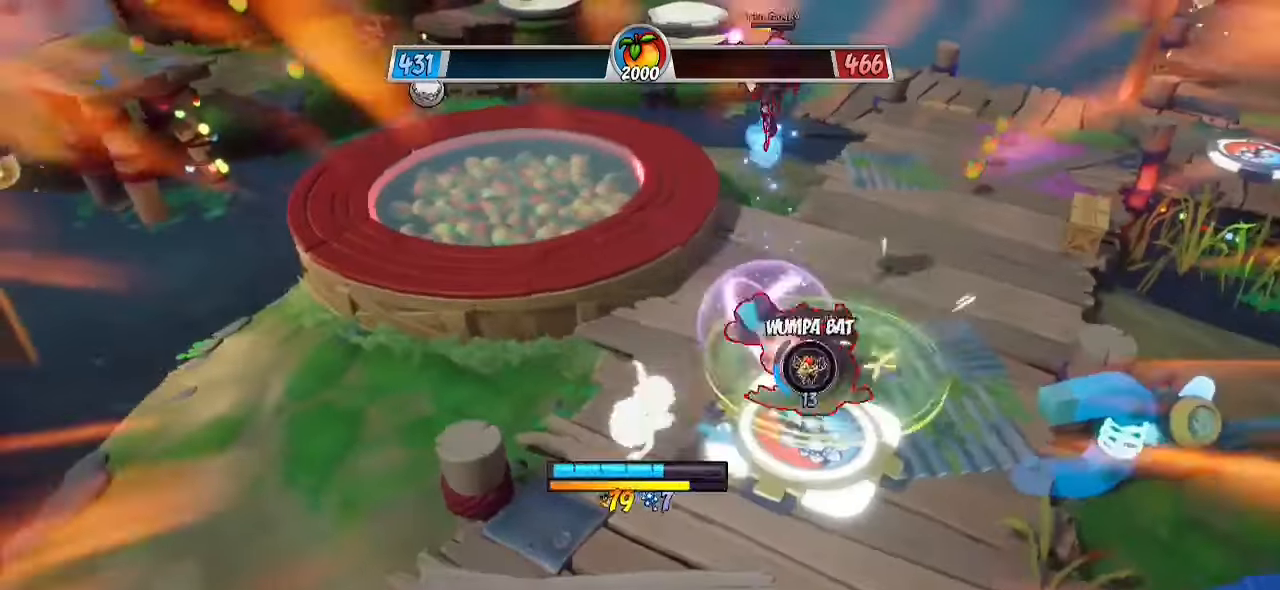
{"buttons": ["CROSS", "R2"], "left_stick": "up", "right_stick": "center", "events": [[217, "left_stick", "up"], [300, "R2", "down"], [467, "CROSS", "down"]]}
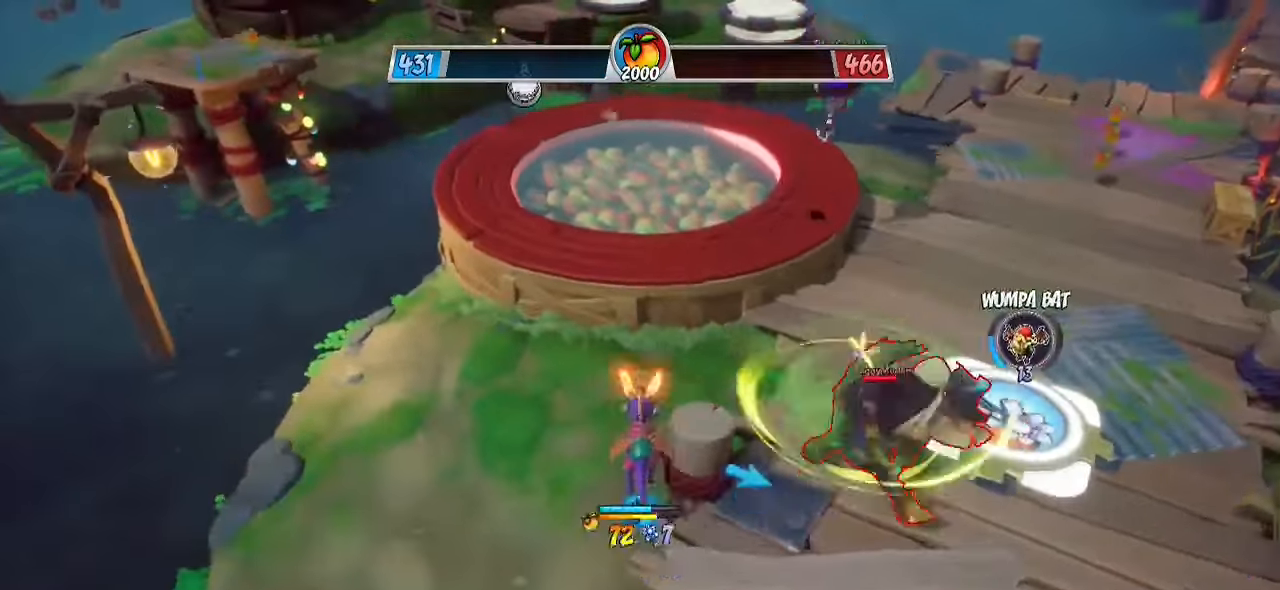
{"buttons": [], "left_stick": "up", "right_stick": "center", "events": [[250, "CROSS", "up"], [367, "R2", "up"], [367, "SQUARE", "down"], [500, "SQUARE", "up"]]}
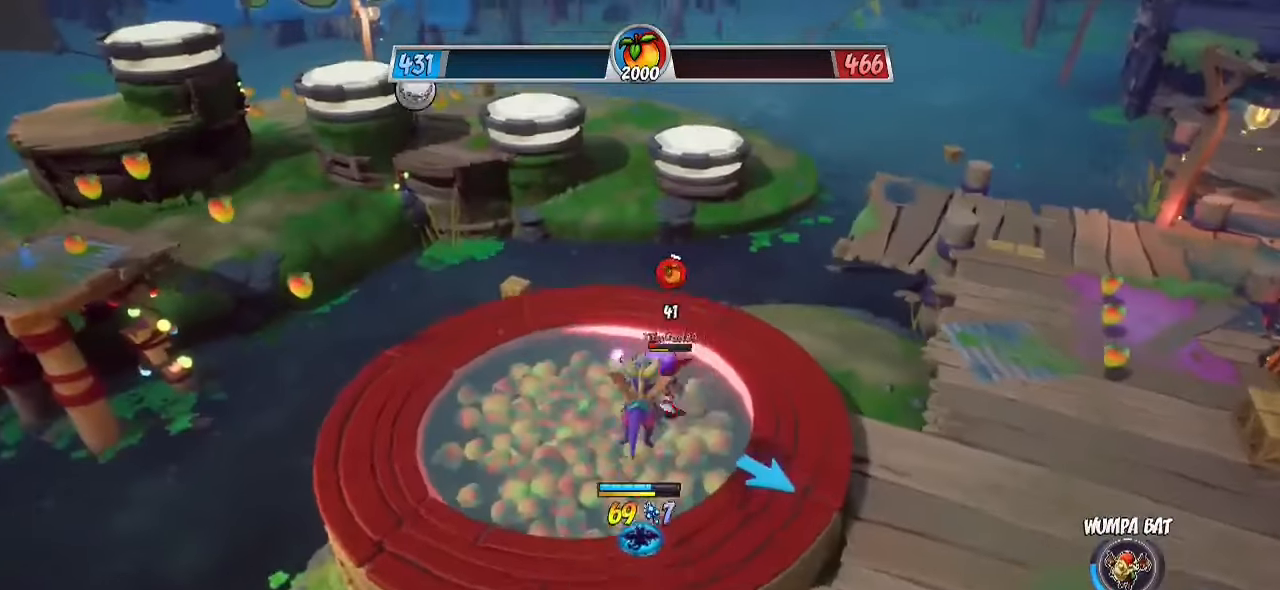
{"buttons": ["SQUARE"], "left_stick": "up", "right_stick": "center", "events": [[467, "SQUARE", "down"]]}
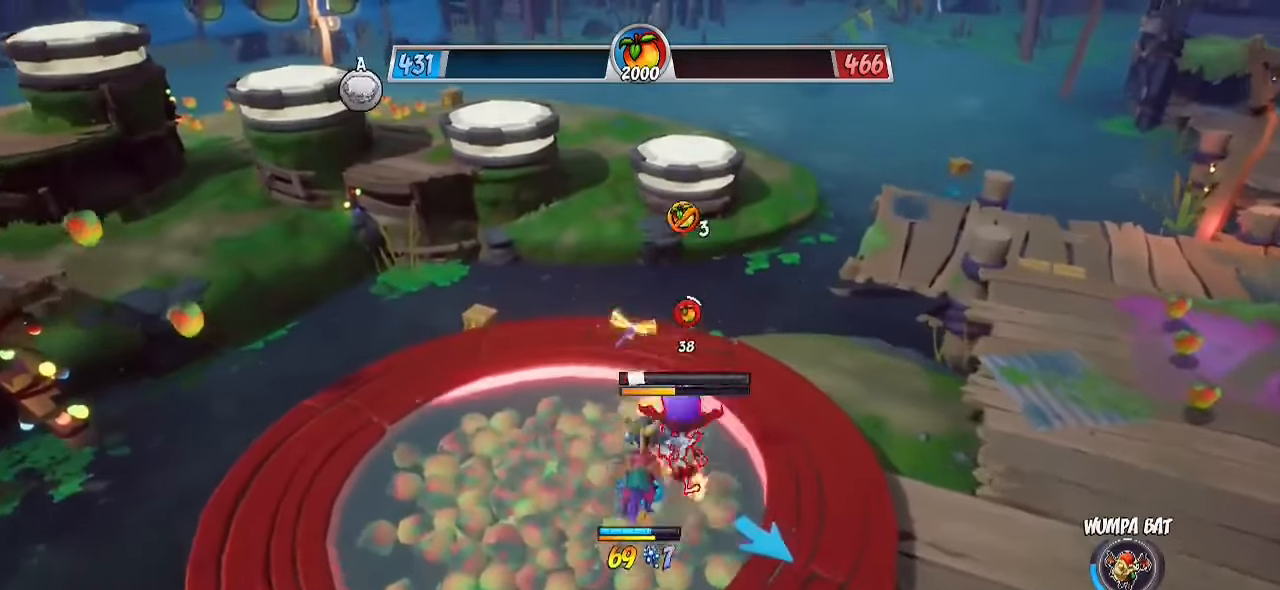
{"buttons": ["R2"], "left_stick": "up", "right_stick": "center", "events": [[17, "SQUARE", "up"], [50, "left_stick", "up-right"], [117, "SQUARE", "down"], [167, "SQUARE", "up"], [250, "left_stick", "up"], [483, "R2", "down"]]}
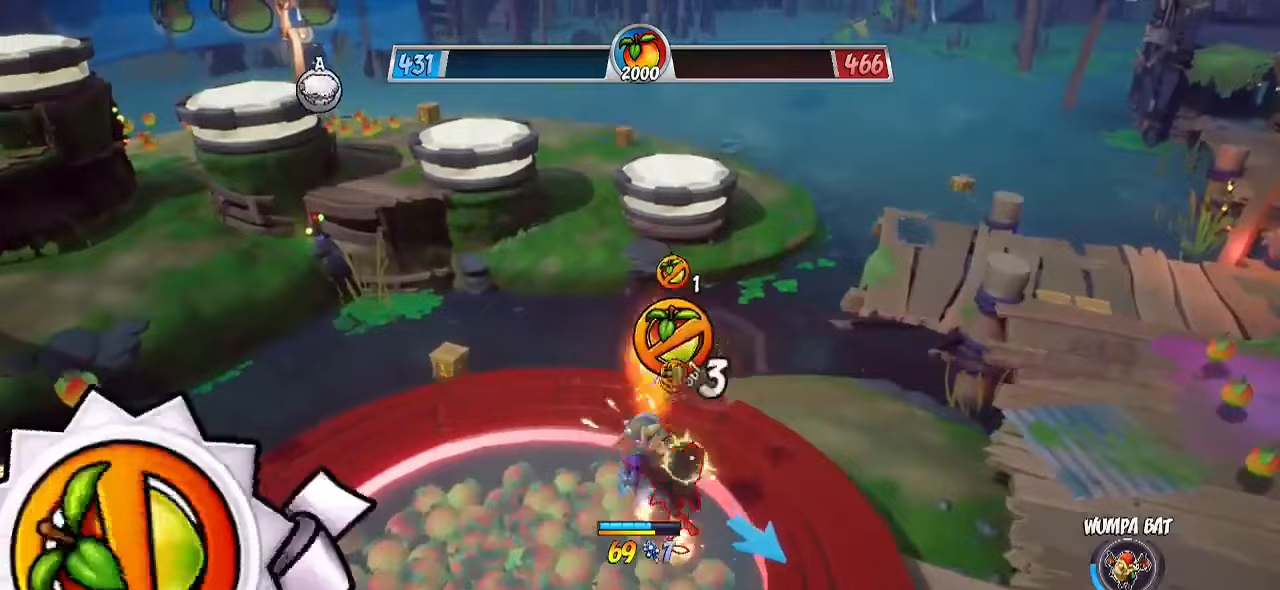
{"buttons": ["CROSS", "R2"], "left_stick": "up", "right_stick": "center", "events": [[333, "CROSS", "down"]]}
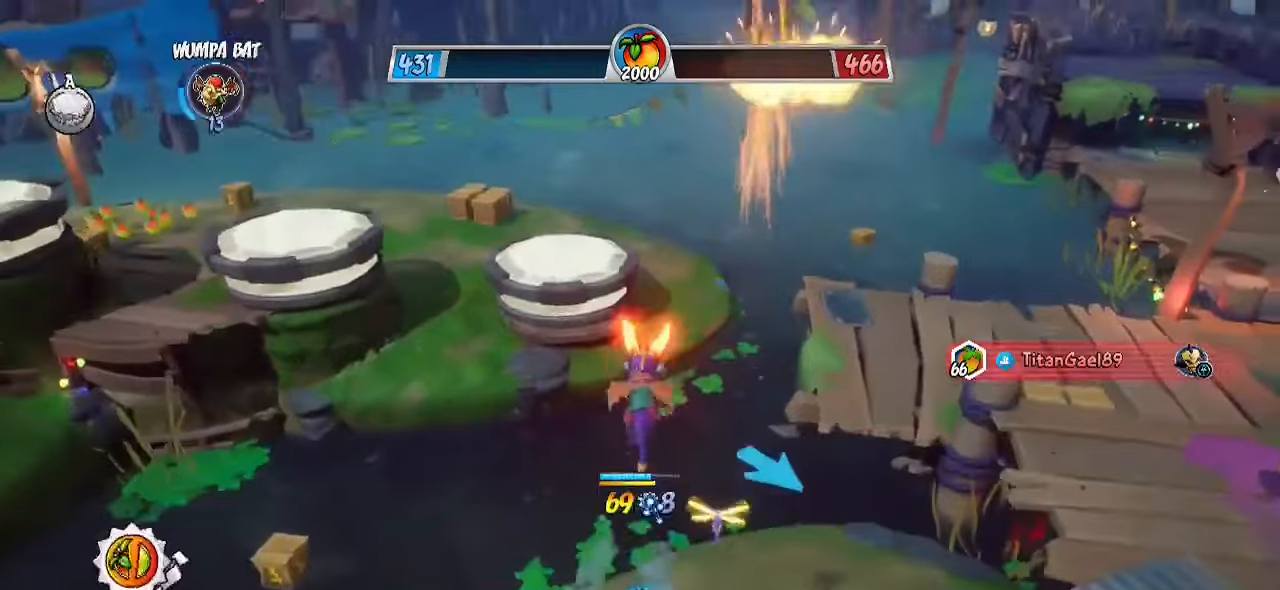
{"buttons": ["R2"], "left_stick": "up", "right_stick": "down-left", "events": [[117, "CROSS", "up"], [167, "right_stick", "down-left"]]}
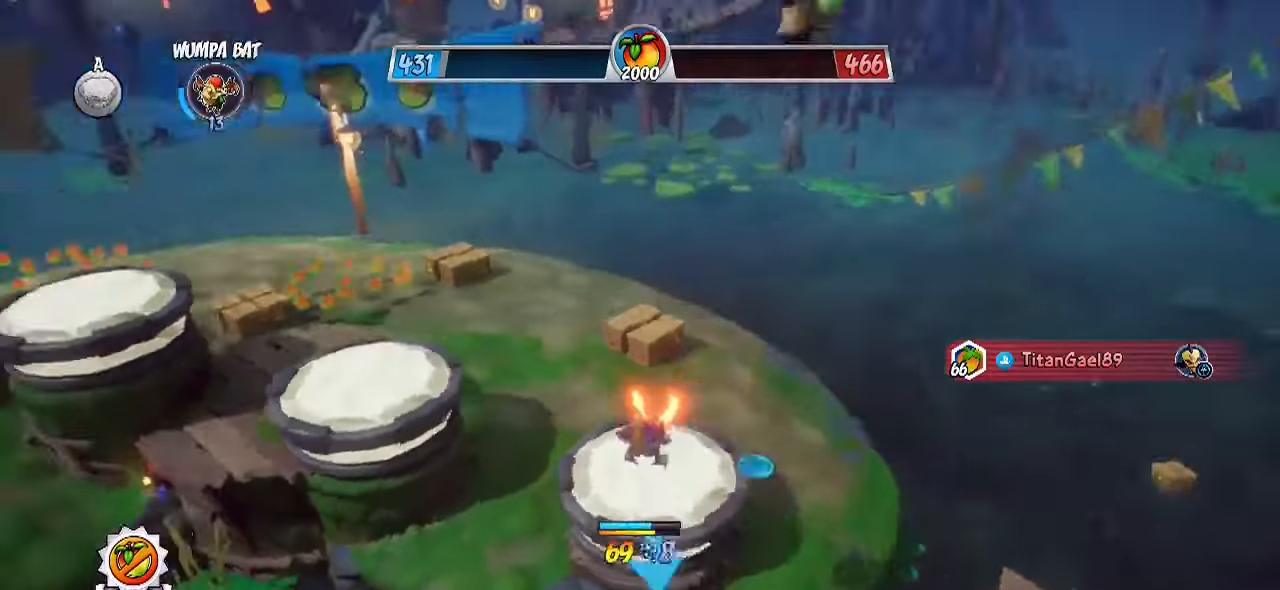
{"buttons": [], "left_stick": "up-left", "right_stick": "center", "events": [[83, "R2", "up"], [117, "left_stick", "up-left"], [183, "right_stick", "center"], [333, "CROSS", "down"], [450, "CROSS", "up"]]}
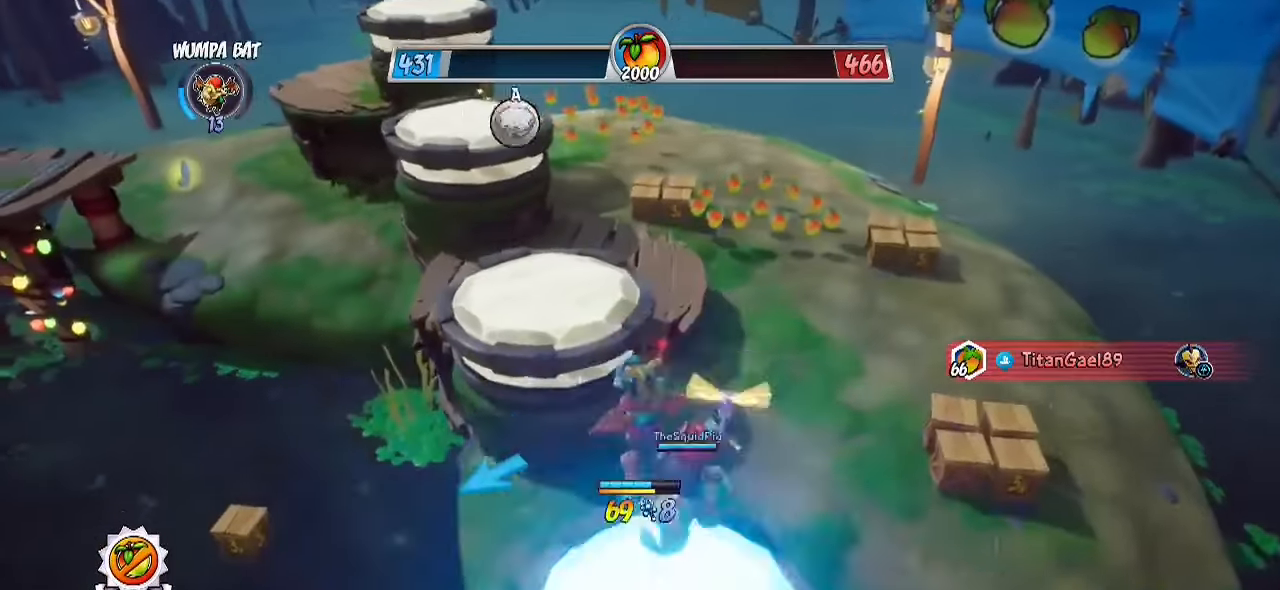
{"buttons": ["R2"], "left_stick": "up", "right_stick": "center", "events": [[17, "R2", "down"], [217, "left_stick", "up"], [400, "CROSS", "down"], [483, "CROSS", "up"]]}
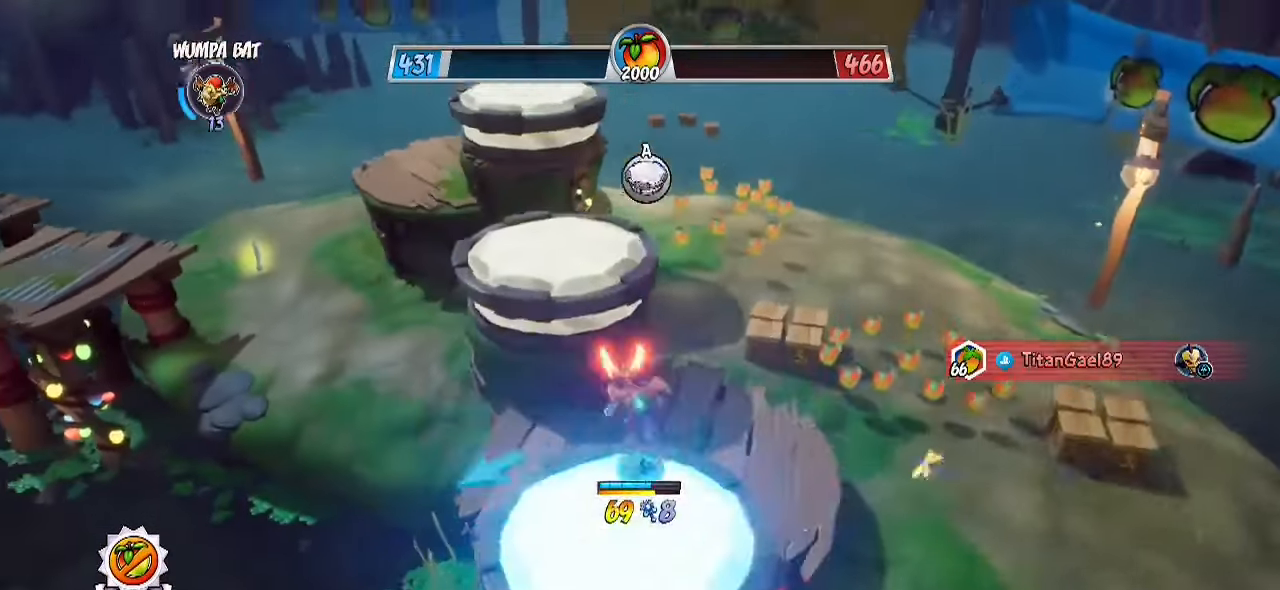
{"buttons": ["R2"], "left_stick": "up-right", "right_stick": "center", "events": [[17, "R2", "up"], [100, "right_stick", "left"], [383, "right_stick", "center"], [417, "R2", "down"], [500, "left_stick", "up-right"]]}
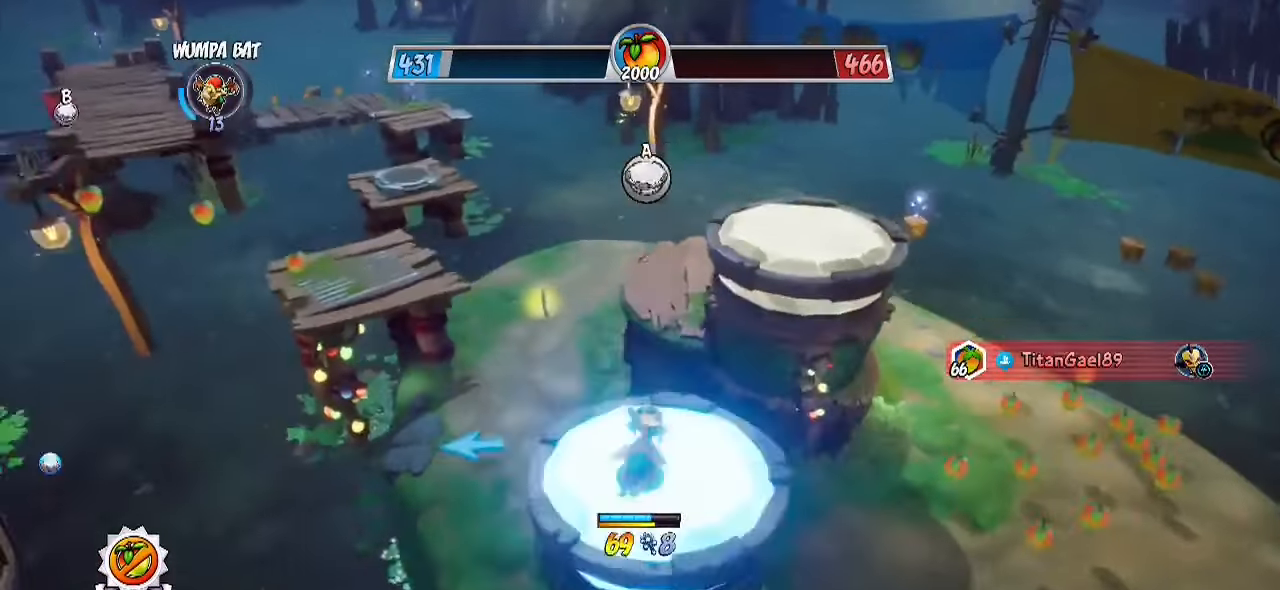
{"buttons": [], "left_stick": "up", "right_stick": "down-left", "events": [[50, "CROSS", "down"], [183, "CROSS", "up"], [183, "left_stick", "up"], [200, "right_stick", "down-left"], [233, "R2", "up"]]}
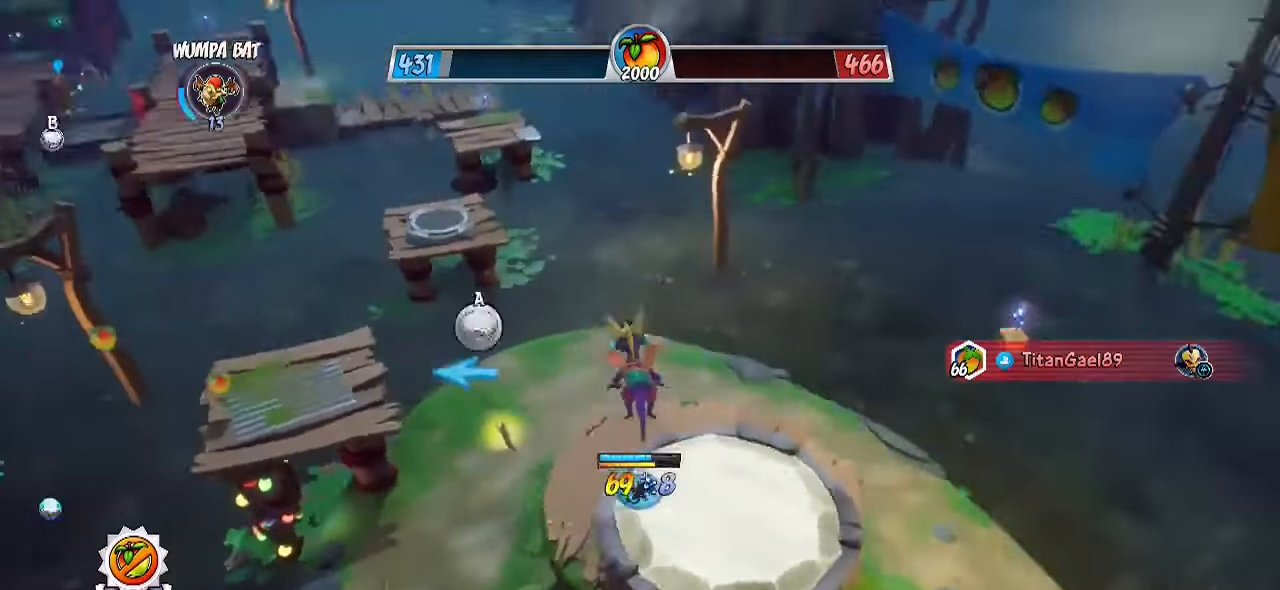
{"buttons": [], "left_stick": "down-left", "right_stick": "center", "events": [[50, "left_stick", "down"], [150, "right_stick", "center"], [183, "left_stick", "down-left"]]}
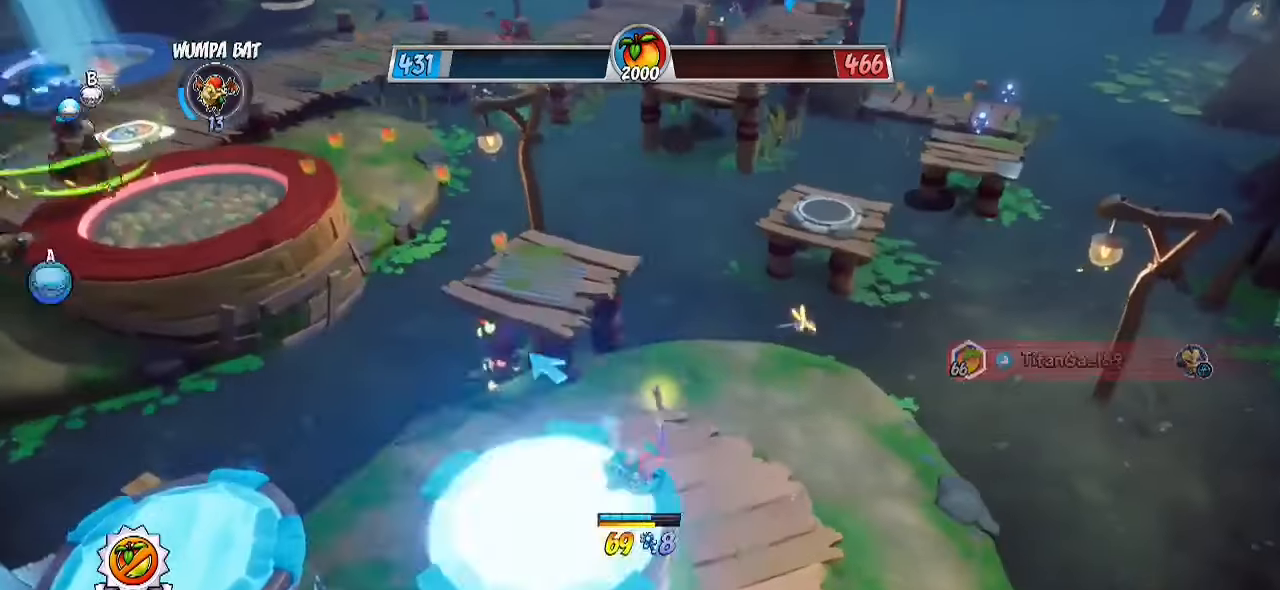
{"buttons": [], "left_stick": "up-right", "right_stick": "center", "events": [[33, "right_stick", "right"], [83, "CROSS", "down"], [167, "CROSS", "up"], [283, "left_stick", "down-right"], [350, "left_stick", "up-right"], [417, "right_stick", "center"]]}
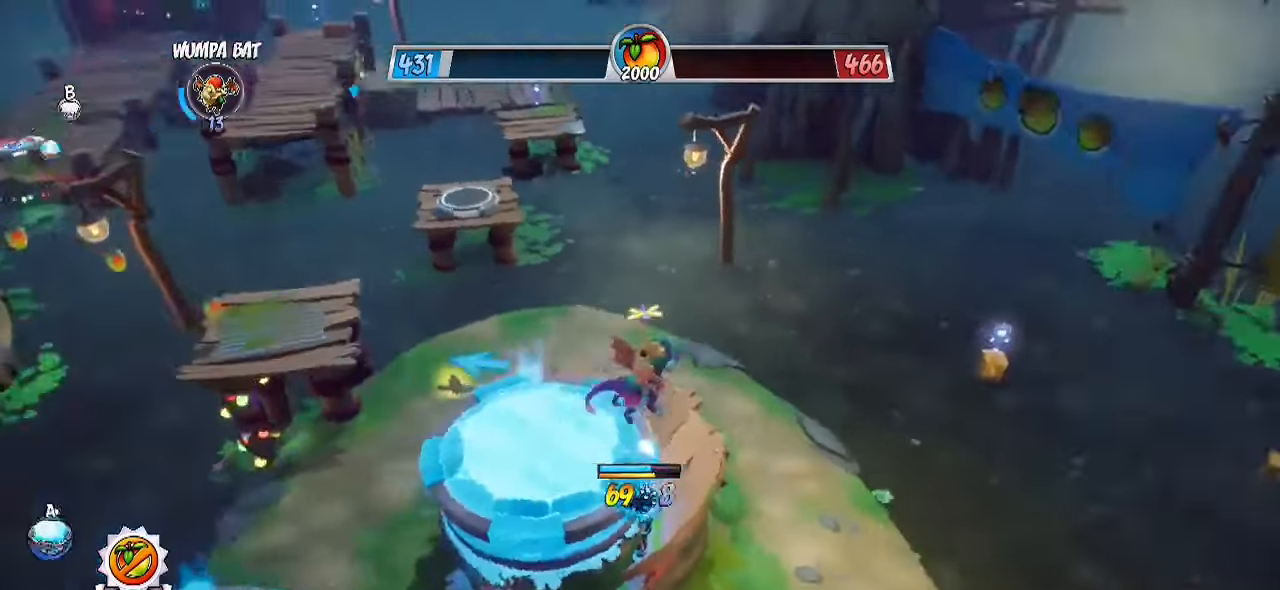
{"buttons": ["R2"], "left_stick": "up", "right_stick": "center", "events": [[167, "left_stick", "up"], [317, "R2", "down"]]}